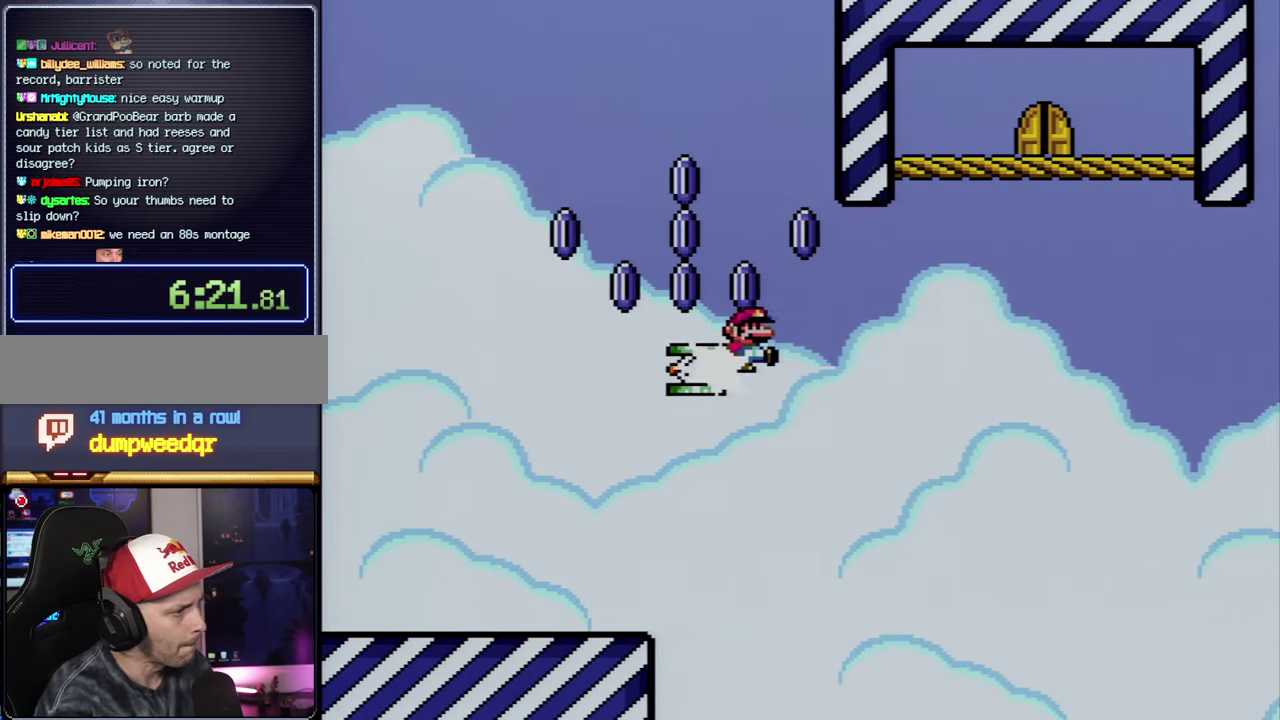
Gameplay with a controller (Nintendo layout); each line is a JSON object with the inputs held at the frame after it. "events" lists button and stick changes between this image and that frame as [ms after this image, input, new state], when the widget could be followed in between. Not read: L3 R3.
{"buttons": ["DPAD_UP", "DPAD_RIGHT"], "events": [[16, "B", "up"], [16, "DPAD_DOWN", "up"], [16, "DPAD_RIGHT", "down"], [116, "B", "down"], [233, "Y", "down"], [366, "DPAD_UP", "down"], [483, "B", "up"], [483, "Y", "up"]]}
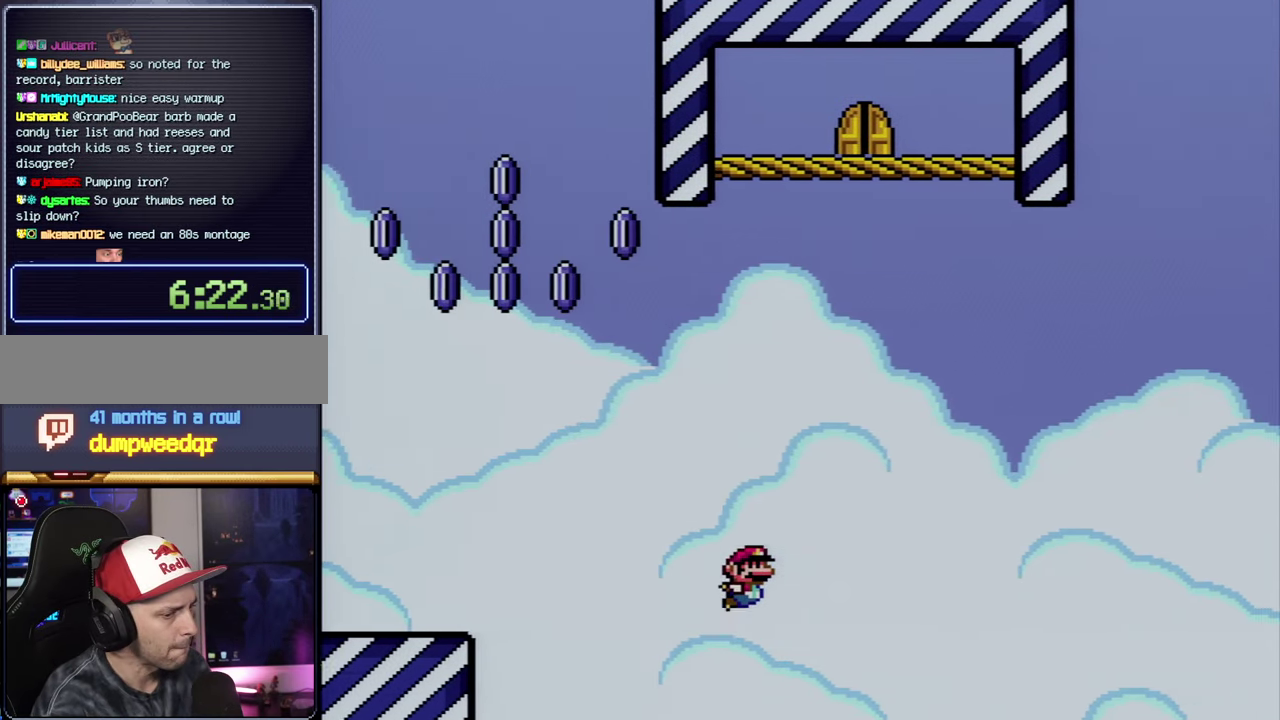
{"buttons": ["A"], "events": [[16, "DPAD_UP", "up"], [100, "A", "down"], [233, "A", "up"], [266, "DPAD_RIGHT", "up"], [333, "A", "down"], [416, "A", "up"], [483, "A", "down"]]}
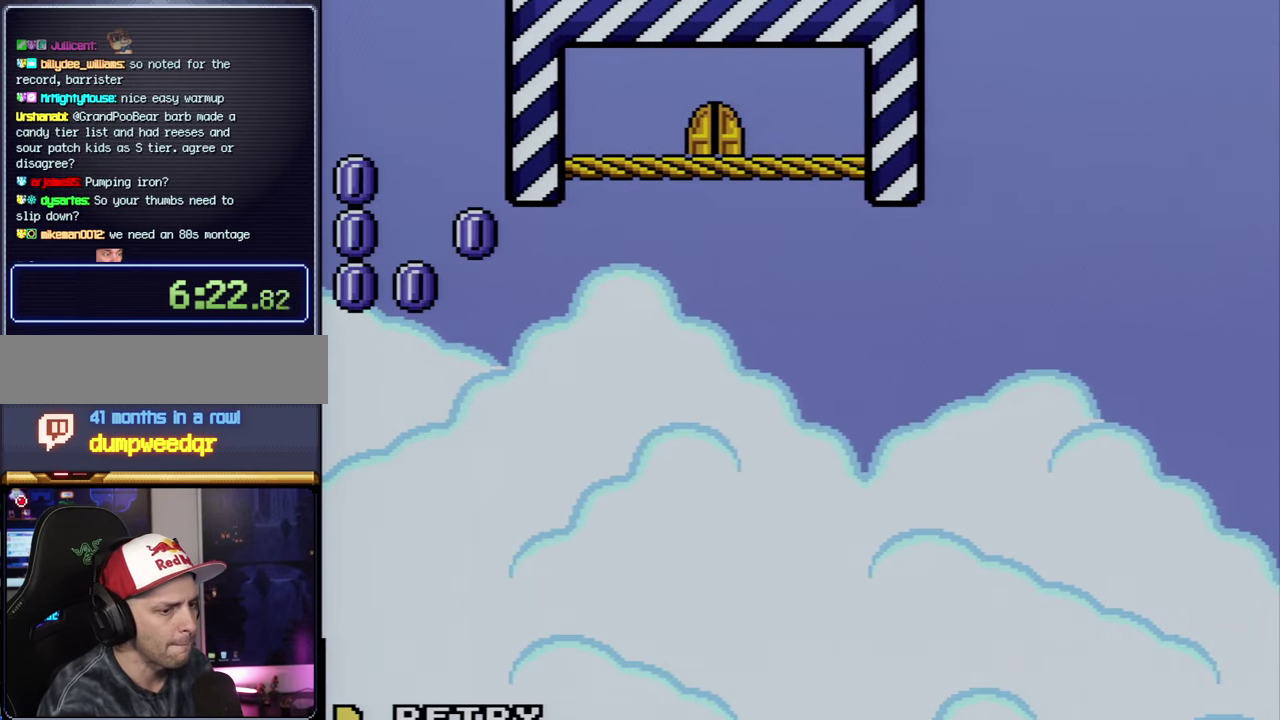
{"buttons": ["Y"], "events": [[116, "A", "up"], [166, "A", "down"], [333, "A", "up"], [416, "Y", "down"]]}
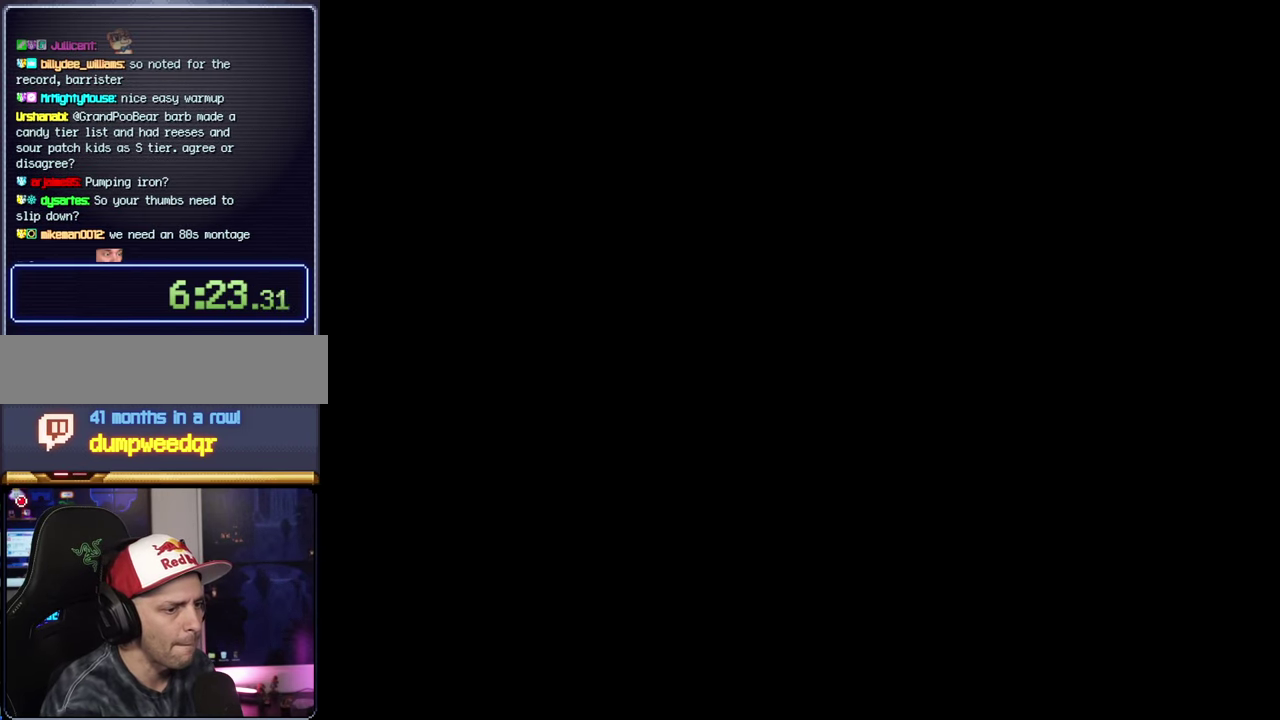
{"buttons": ["Y"], "events": []}
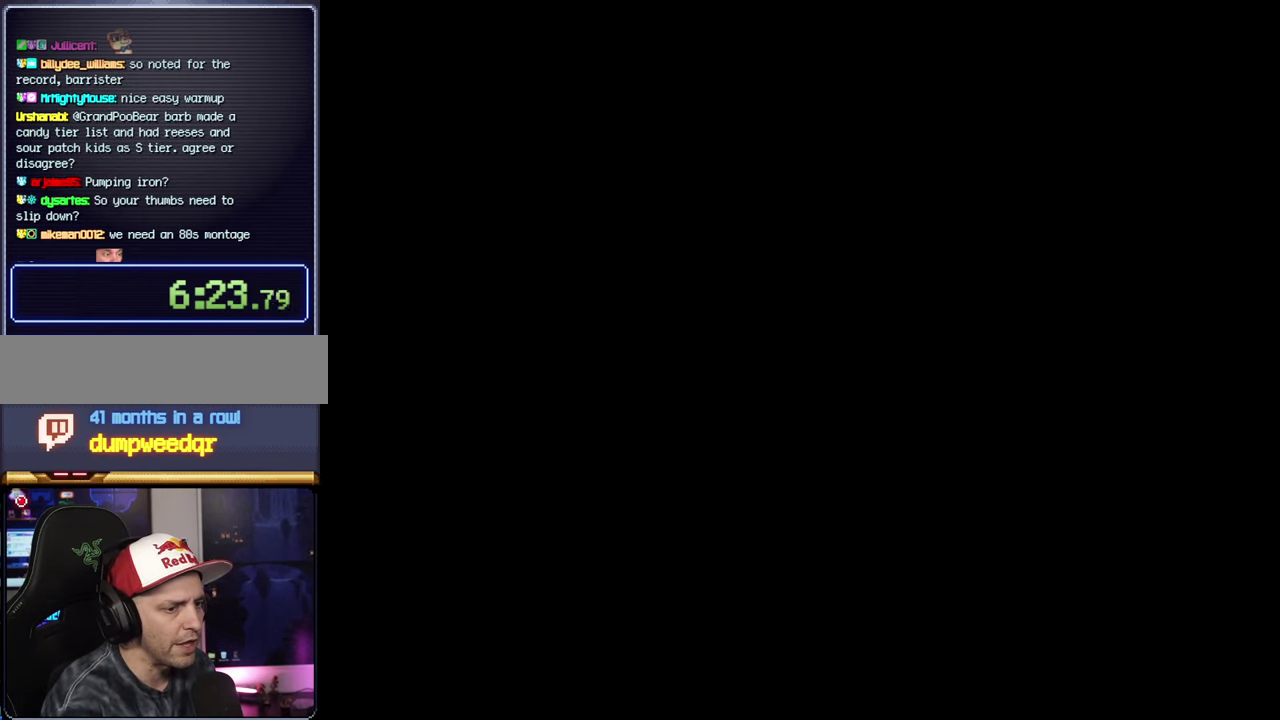
{"buttons": ["Y", "DPAD_UP", "DPAD_RIGHT"], "events": [[233, "DPAD_RIGHT", "down"], [233, "DPAD_UP", "down"]]}
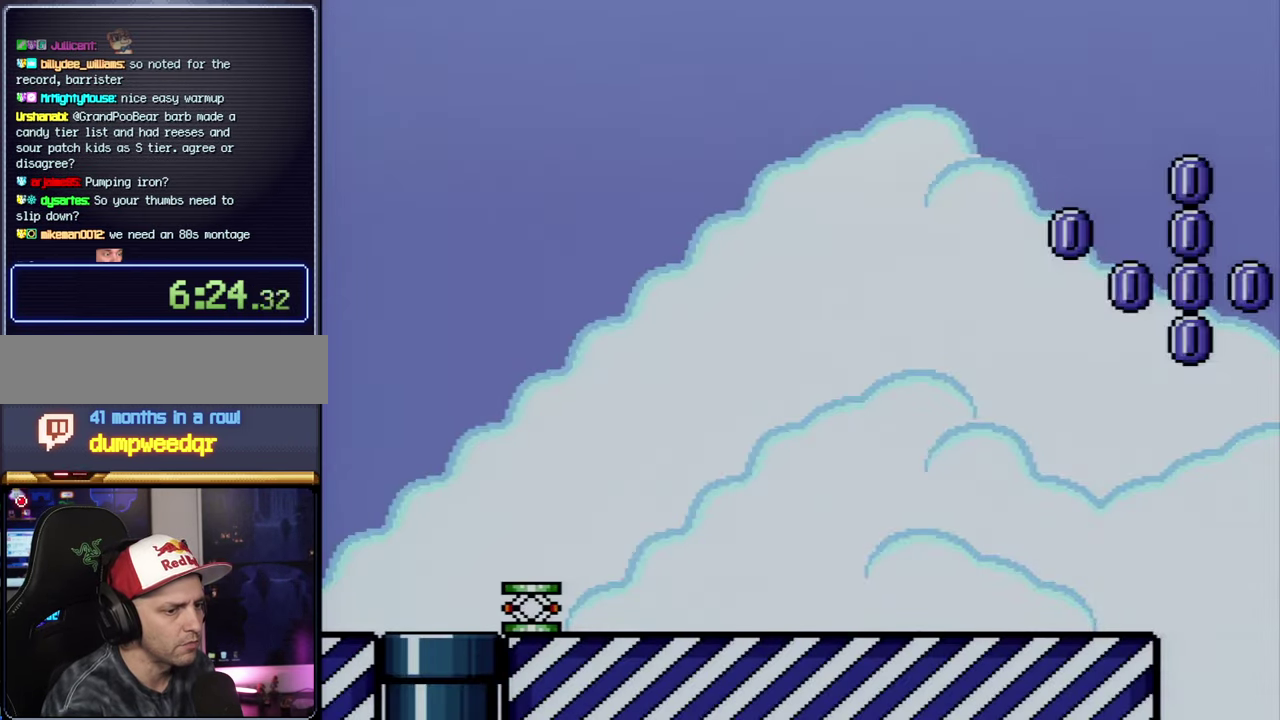
{"buttons": ["Y", "DPAD_UP", "DPAD_RIGHT"], "events": []}
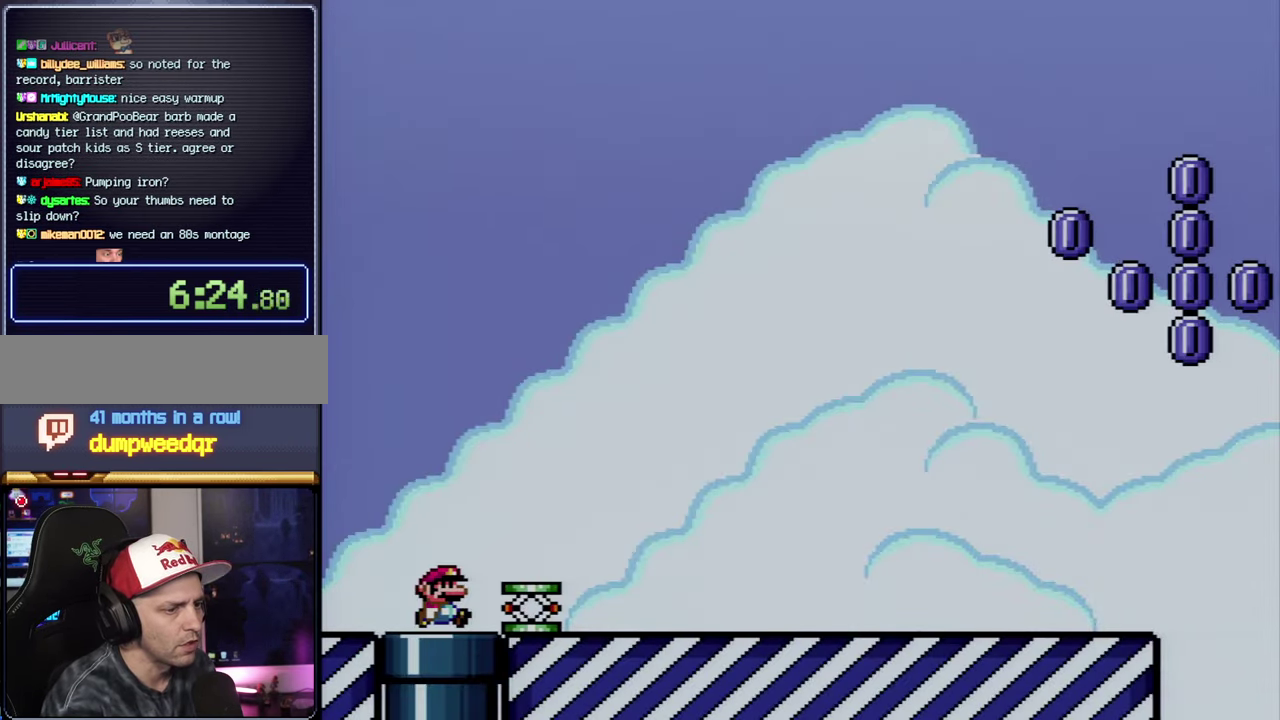
{"buttons": ["Y", "DPAD_UP", "DPAD_RIGHT"], "events": []}
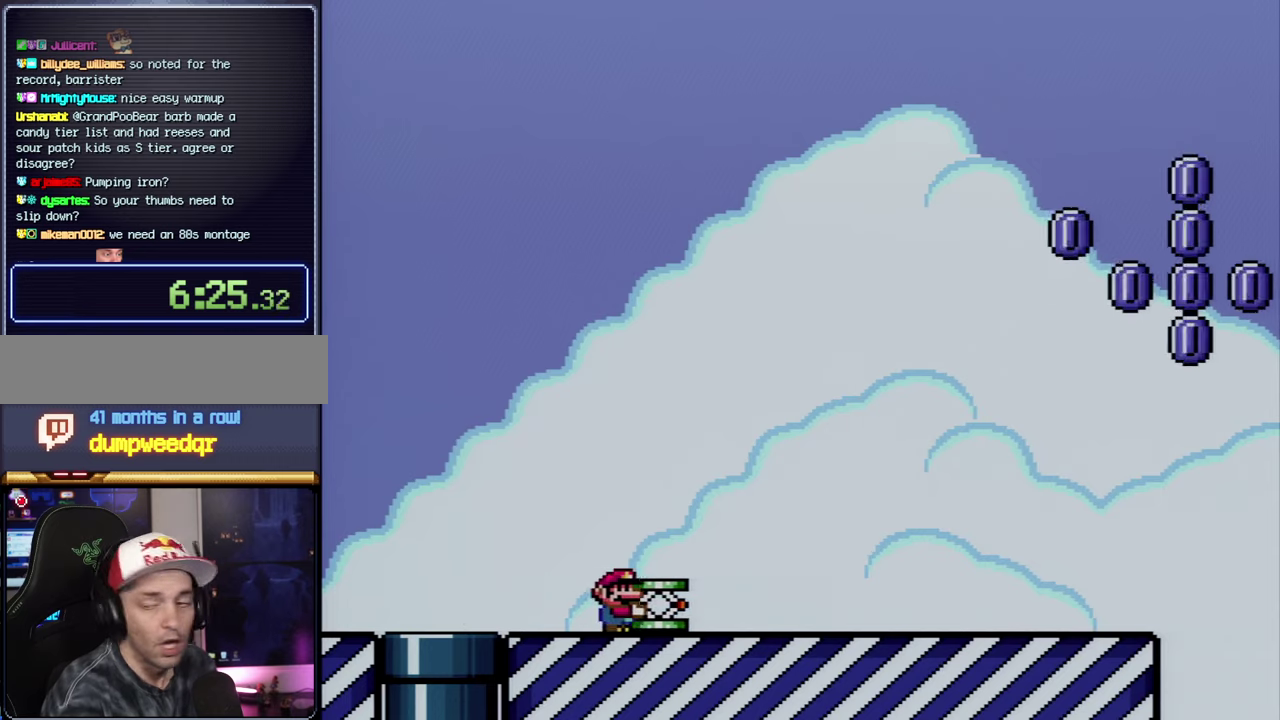
{"buttons": ["Y", "DPAD_UP", "DPAD_RIGHT"], "events": []}
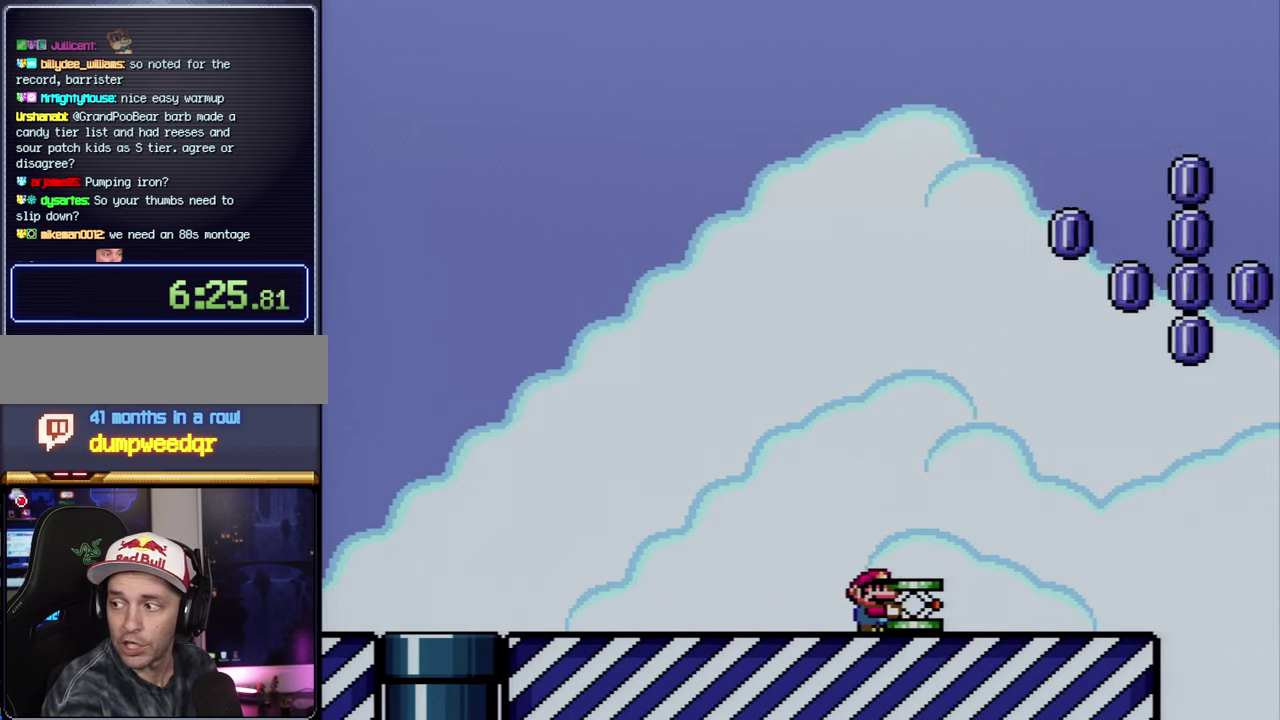
{"buttons": ["B", "Y", "DPAD_UP", "DPAD_RIGHT"], "events": [[483, "B", "down"]]}
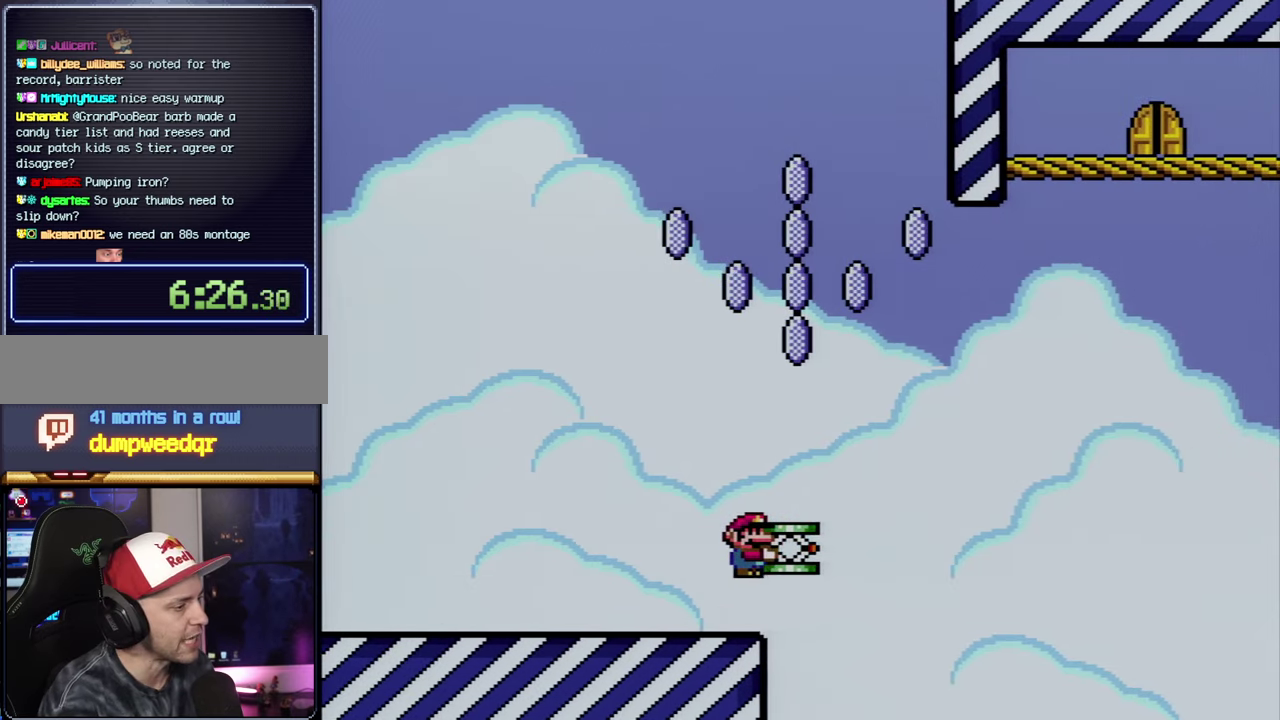
{"buttons": ["B", "DPAD_RIGHT"], "events": [[200, "DPAD_UP", "up"], [233, "DPAD_RIGHT", "up"], [267, "DPAD_LEFT", "down"], [333, "Y", "up"], [350, "DPAD_LEFT", "up"], [350, "DPAD_RIGHT", "down"], [400, "B", "up"], [483, "B", "down"]]}
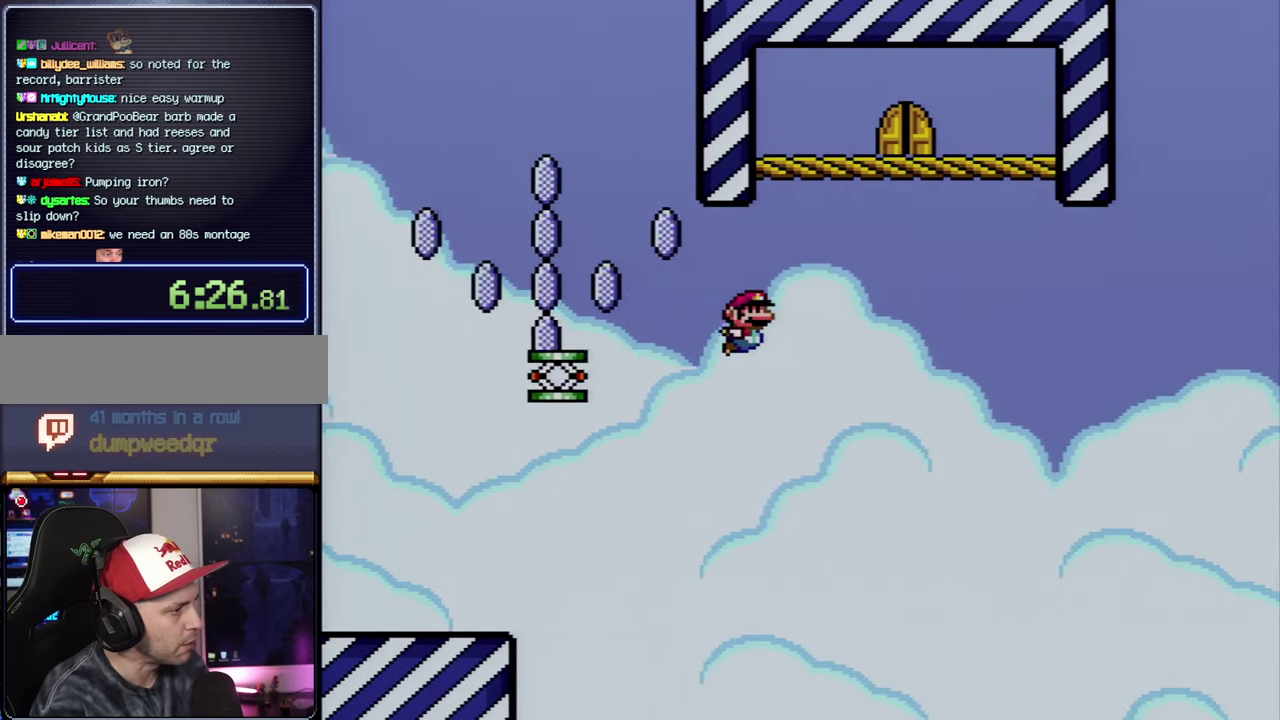
{"buttons": ["A", "DPAD_RIGHT"], "events": [[17, "Y", "down"], [133, "DPAD_UP", "down"], [300, "DPAD_UP", "up"], [367, "B", "up"], [367, "Y", "up"], [450, "A", "down"]]}
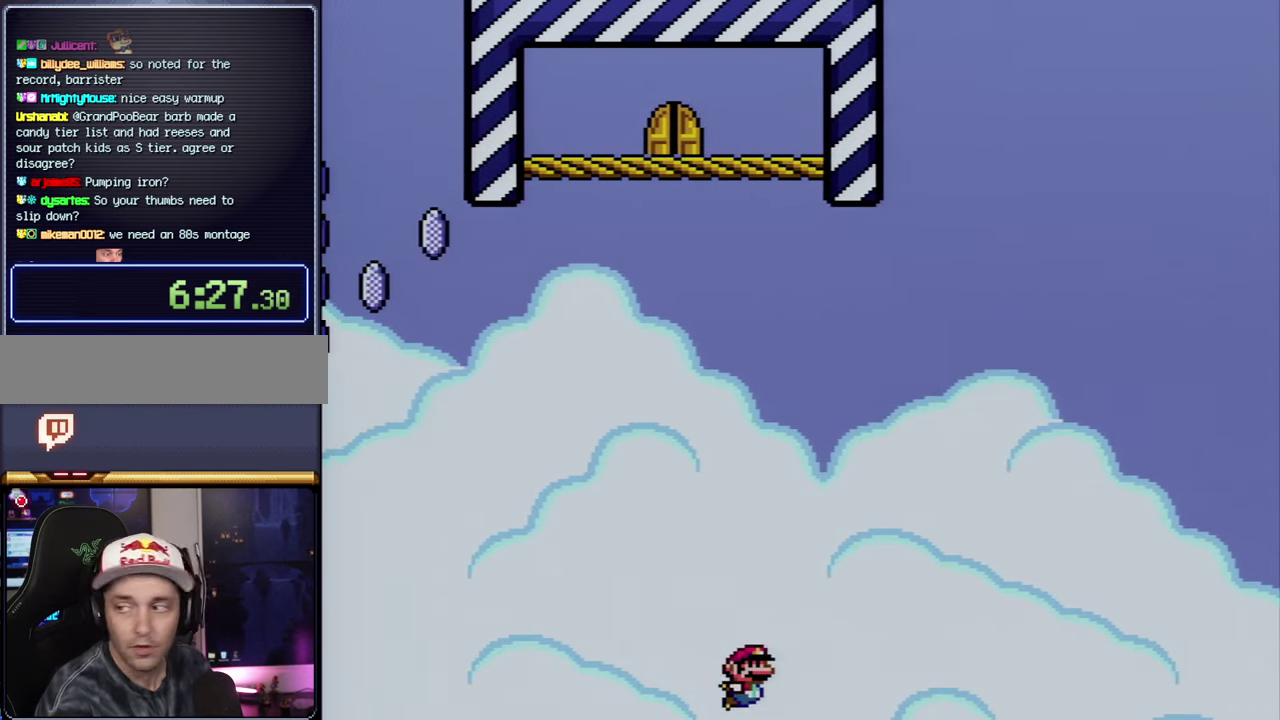
{"buttons": [], "events": [[100, "A", "up"], [167, "DPAD_RIGHT", "up"], [200, "A", "down"], [300, "A", "up"], [383, "A", "down"], [483, "A", "up"]]}
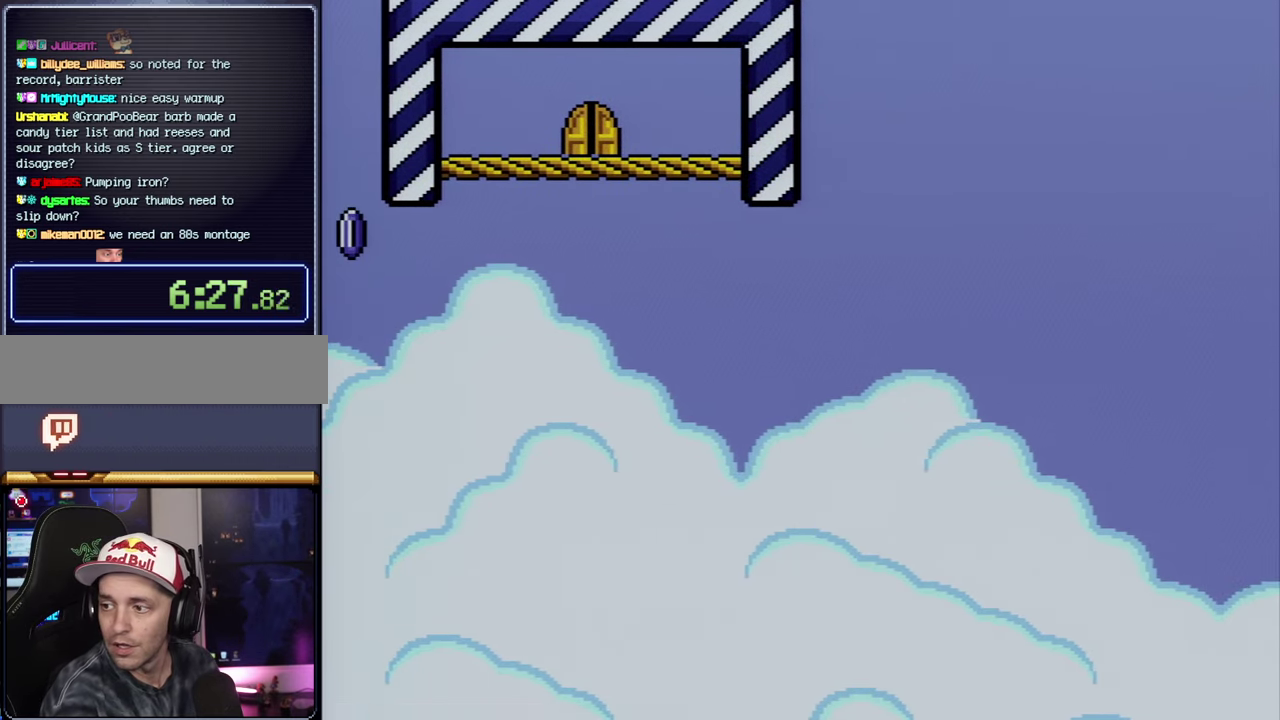
{"buttons": ["A"], "events": [[50, "A", "down"], [200, "A", "up"], [267, "A", "down"]]}
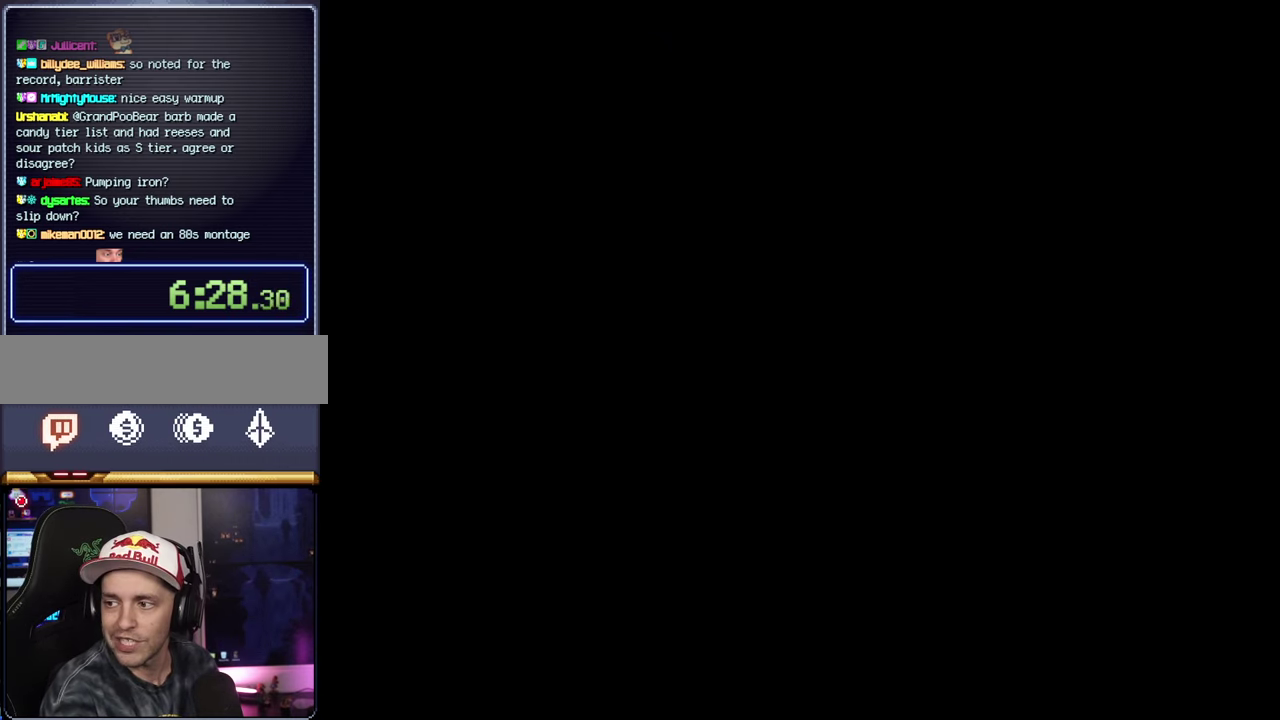
{"buttons": ["A"], "events": []}
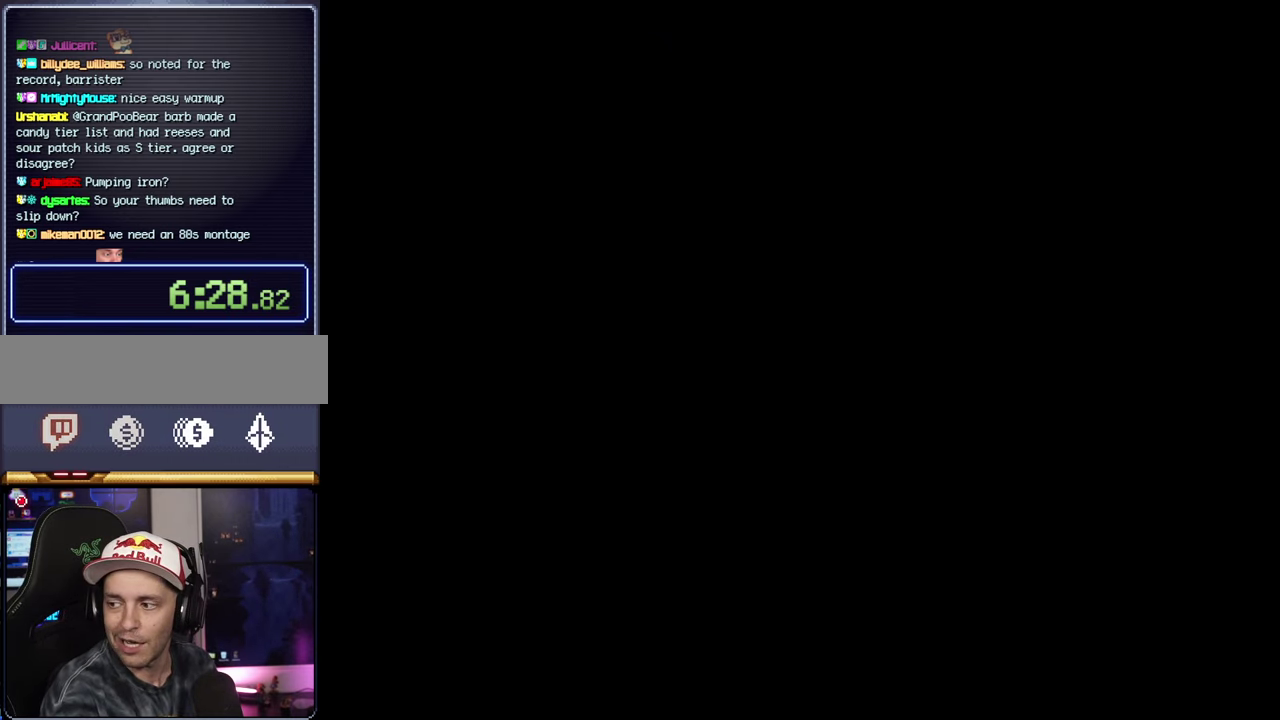
{"buttons": ["Y", "DPAD_RIGHT"], "events": [[100, "A", "up"], [100, "DPAD_RIGHT", "down"], [100, "Y", "down"]]}
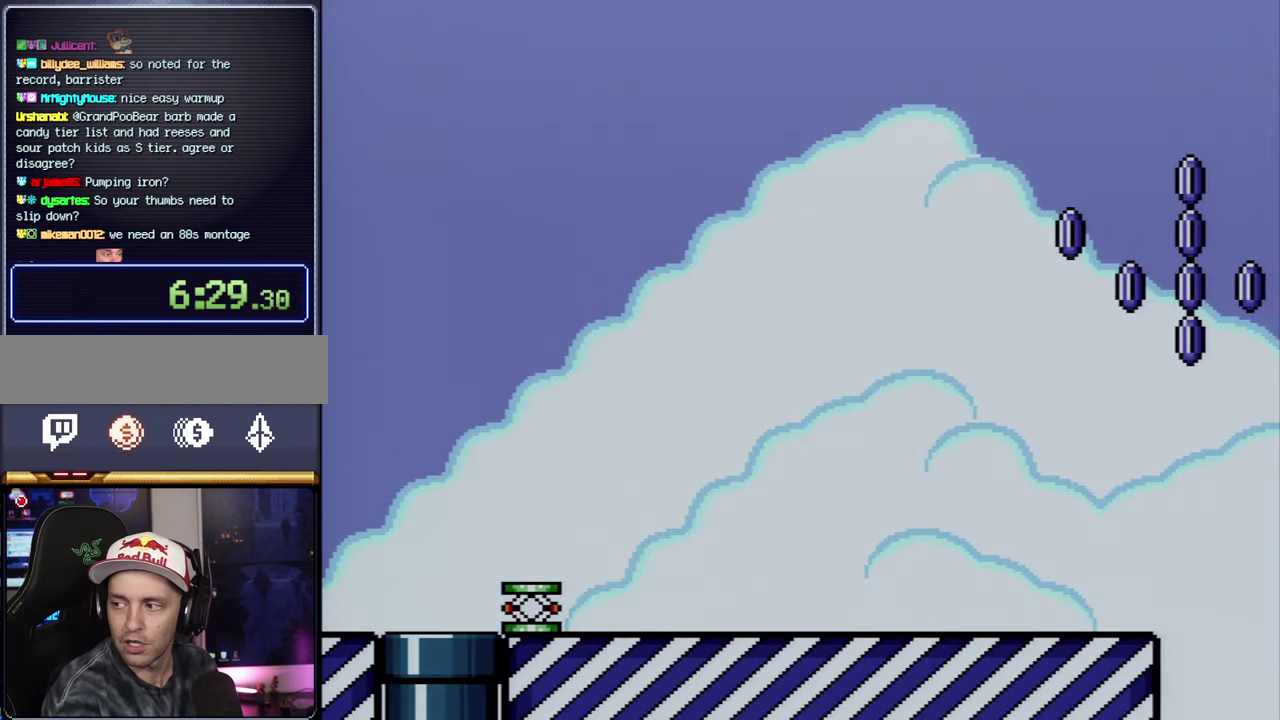
{"buttons": ["Y", "DPAD_RIGHT"], "events": []}
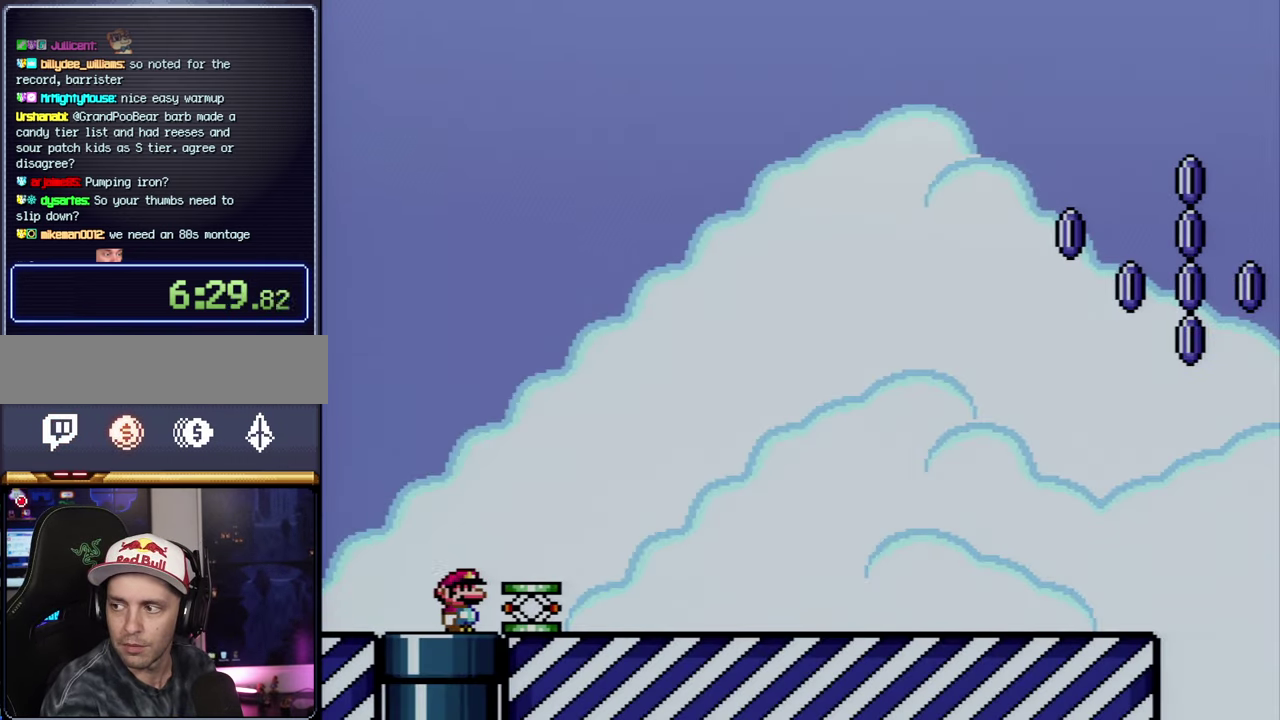
{"buttons": ["Y", "DPAD_RIGHT"], "events": []}
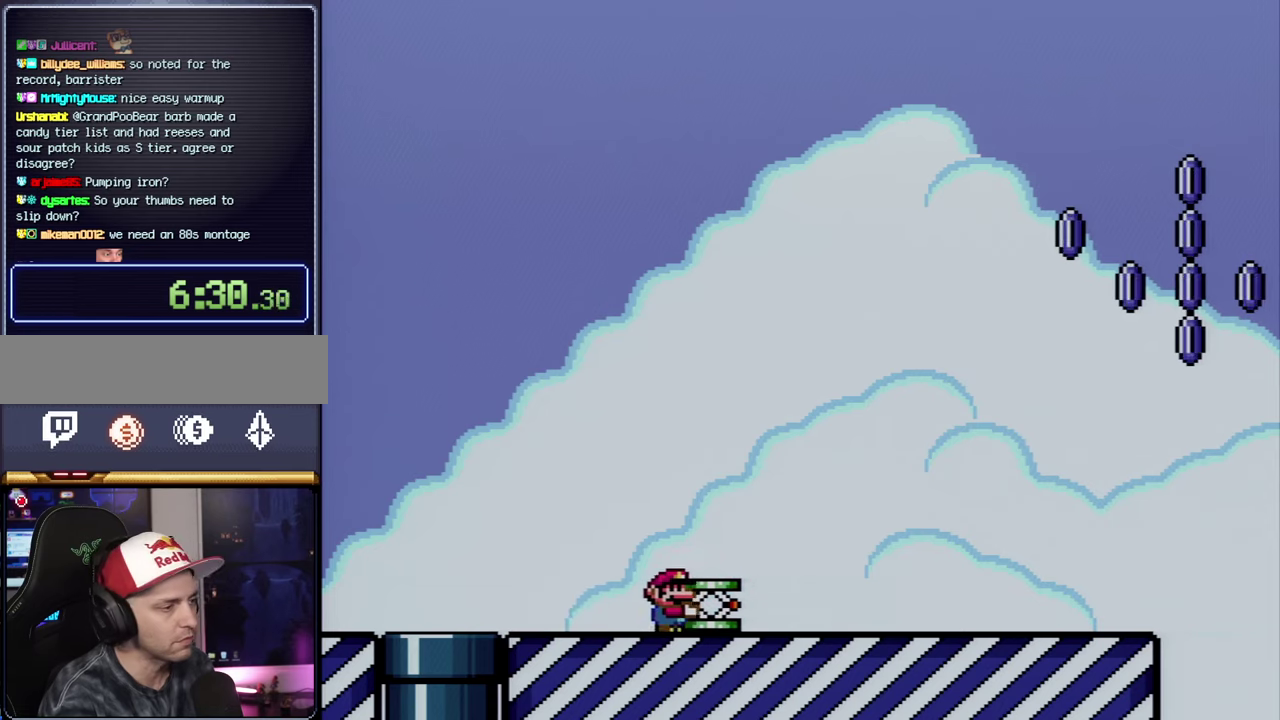
{"buttons": ["Y", "DPAD_RIGHT"], "events": []}
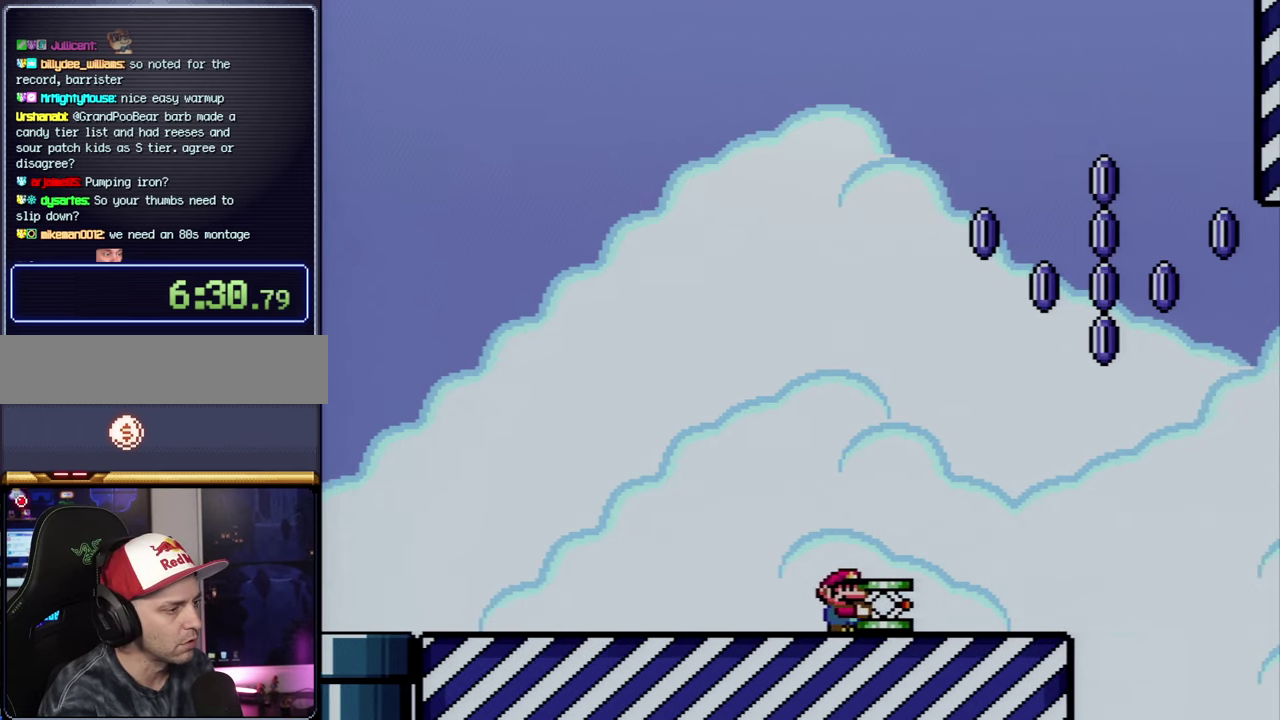
{"buttons": ["B", "Y", "DPAD_UP", "DPAD_RIGHT"], "events": [[300, "DPAD_UP", "down"], [367, "B", "down"]]}
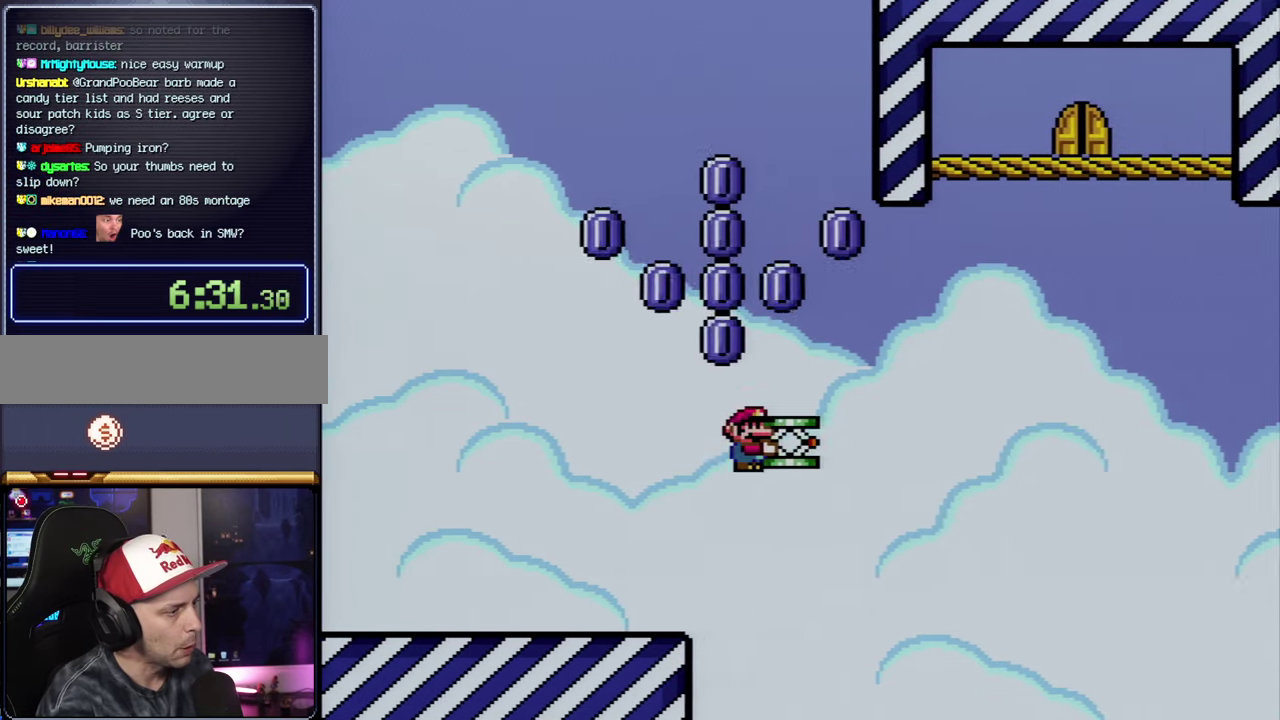
{"buttons": ["A", "B", "Y", "DPAD_RIGHT"], "events": [[50, "DPAD_UP", "up"], [84, "DPAD_RIGHT", "up"], [100, "DPAD_LEFT", "down"], [200, "DPAD_LEFT", "up"], [200, "DPAD_RIGHT", "down"], [234, "Y", "up"], [267, "B", "up"], [367, "B", "down"], [367, "Y", "down"], [417, "A", "down"]]}
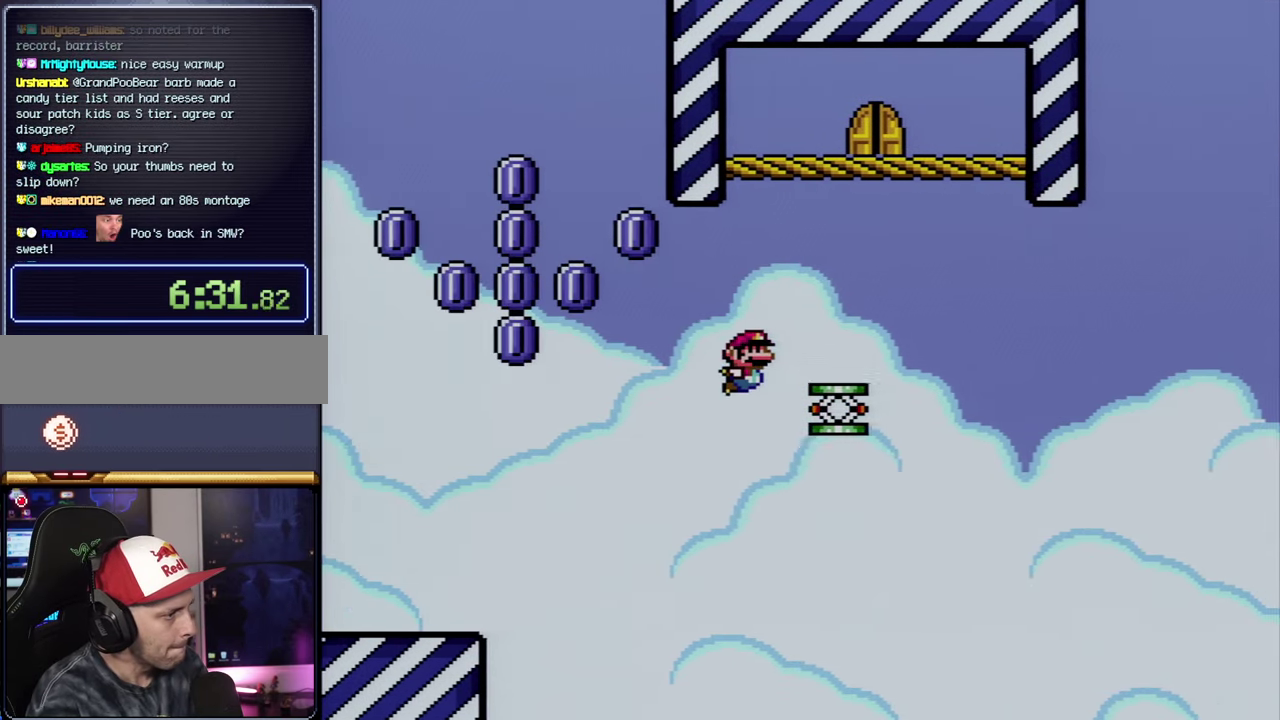
{"buttons": ["B", "Y", "DPAD_RIGHT"], "events": [[17, "A", "up"]]}
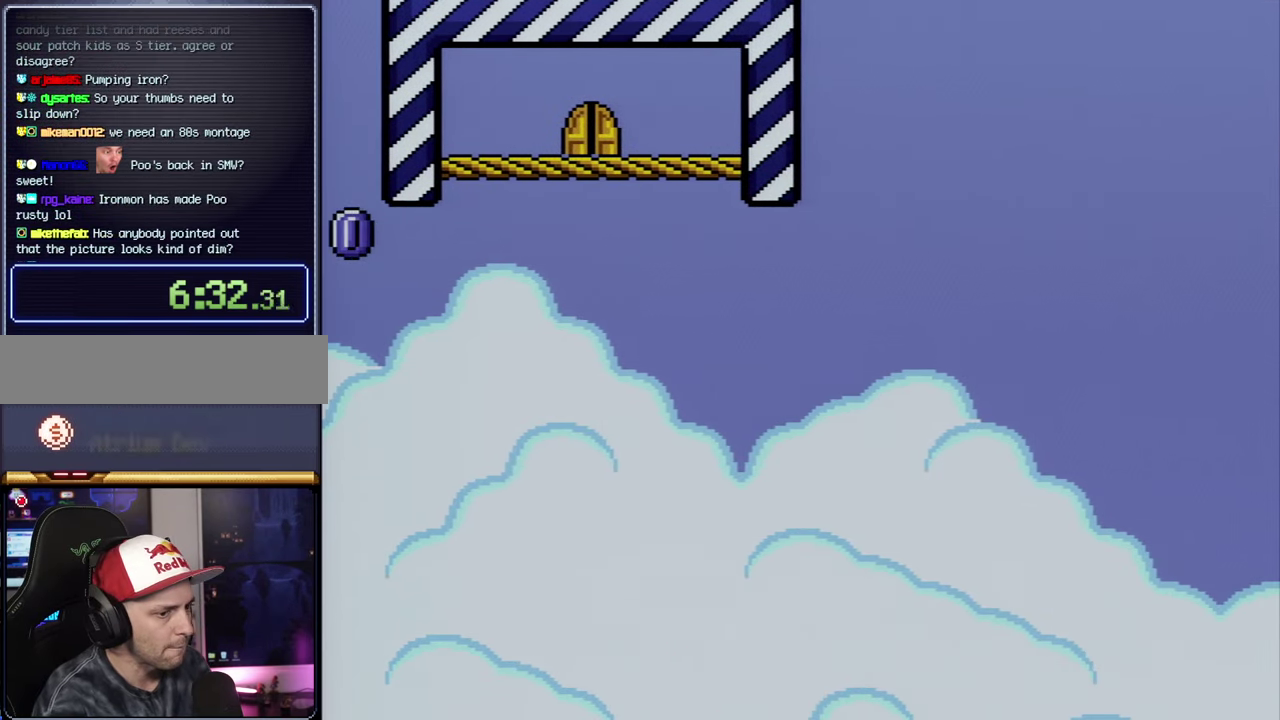
{"buttons": ["A"], "events": [[84, "B", "up"], [84, "Y", "up"], [167, "A", "down"], [200, "DPAD_RIGHT", "up"], [334, "A", "up"], [384, "A", "down"]]}
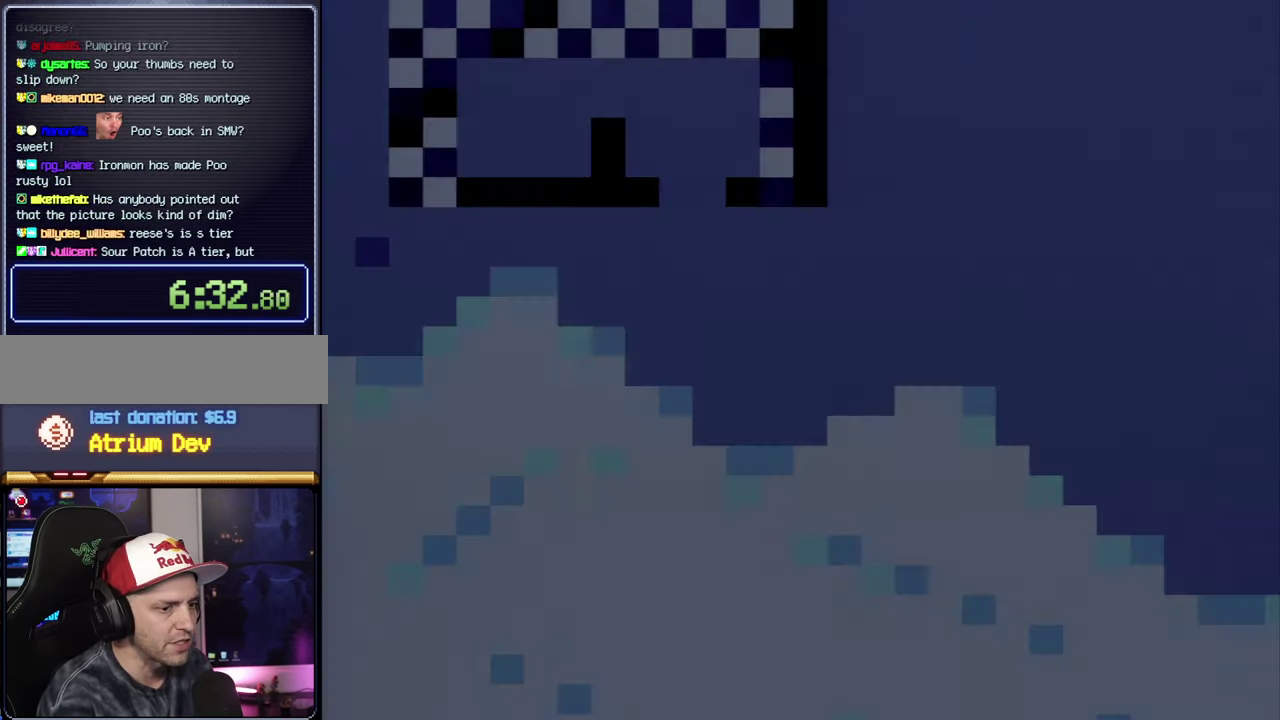
{"buttons": ["A"], "events": []}
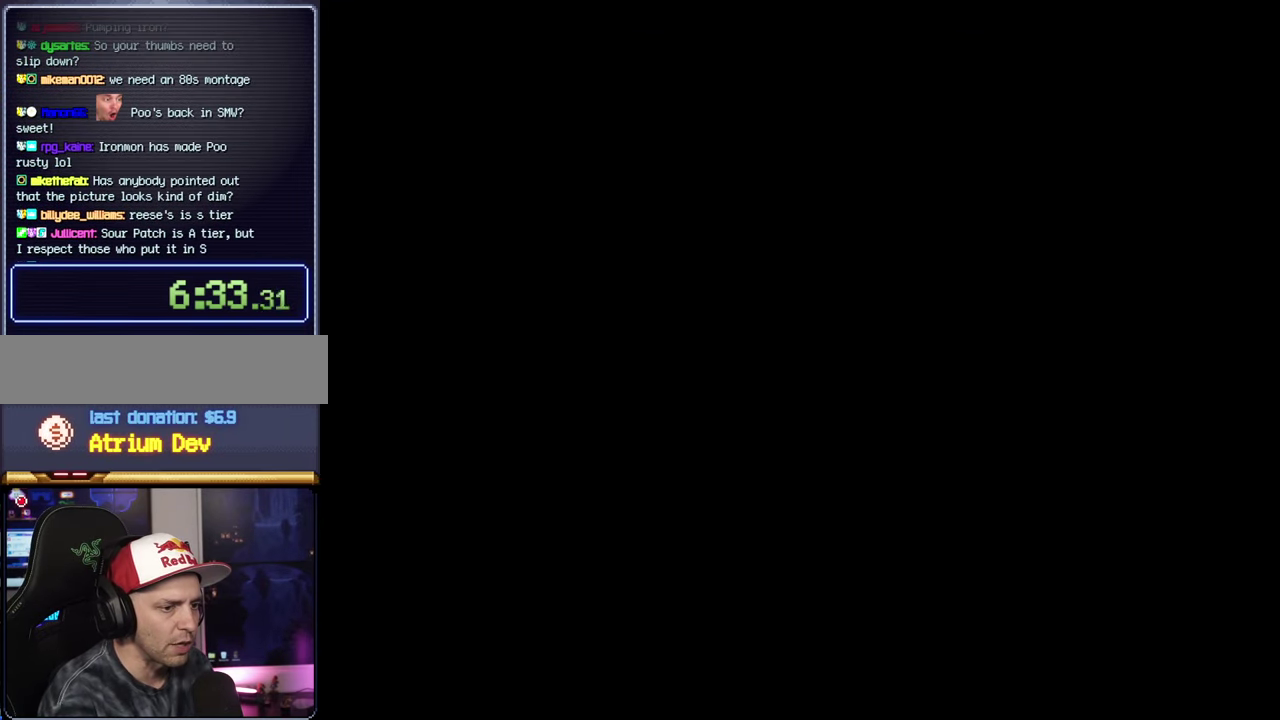
{"buttons": ["Y"], "events": [[384, "A", "up"], [417, "Y", "down"]]}
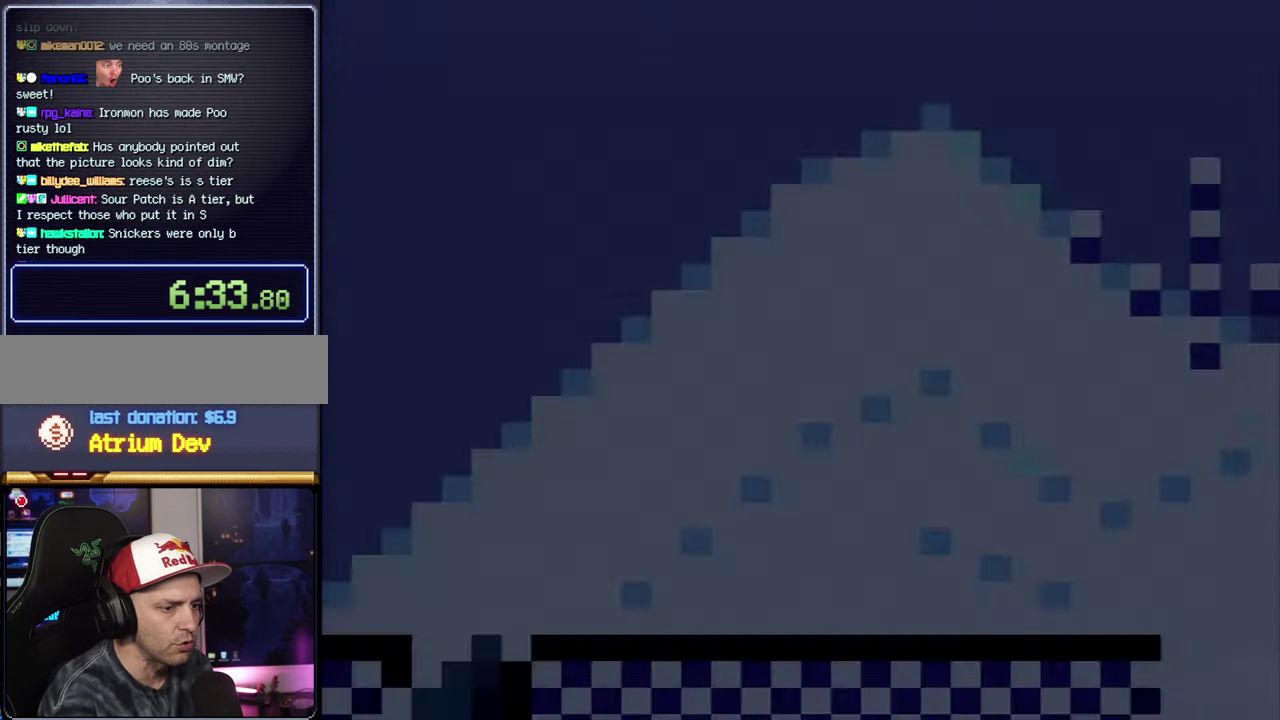
{"buttons": ["Y", "DPAD_RIGHT"], "events": [[167, "DPAD_RIGHT", "down"]]}
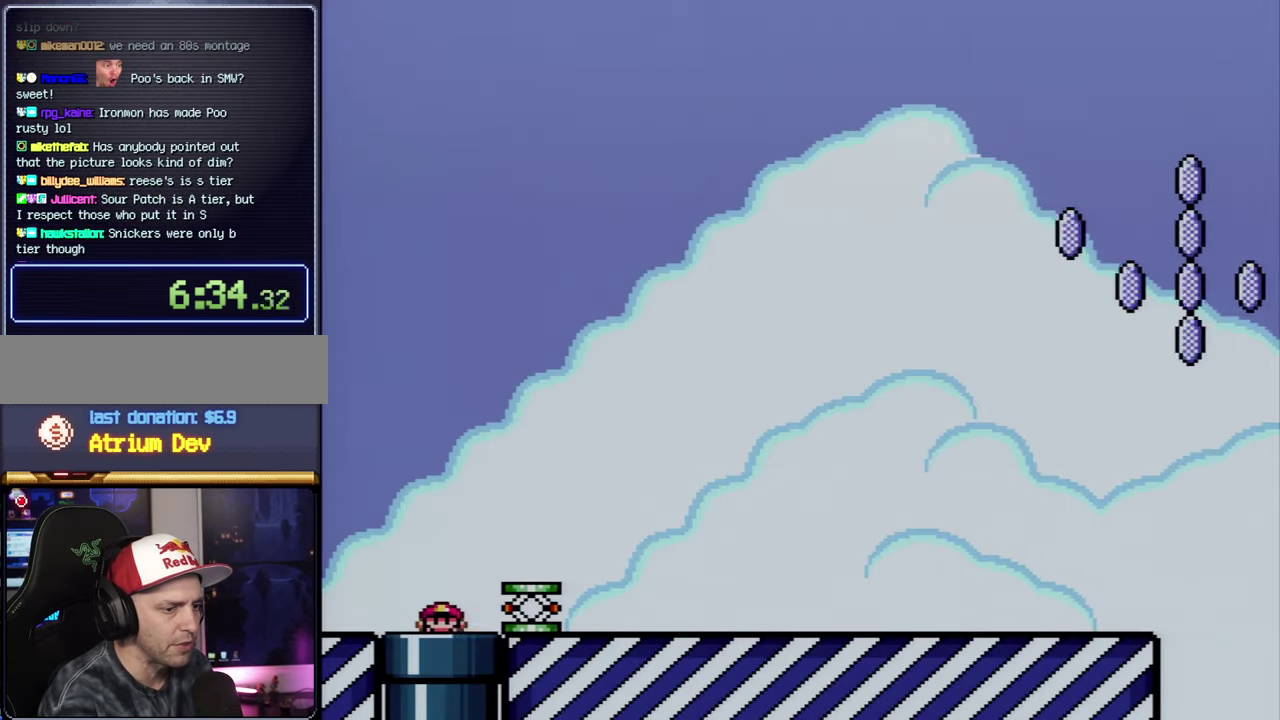
{"buttons": ["Y", "DPAD_RIGHT"], "events": []}
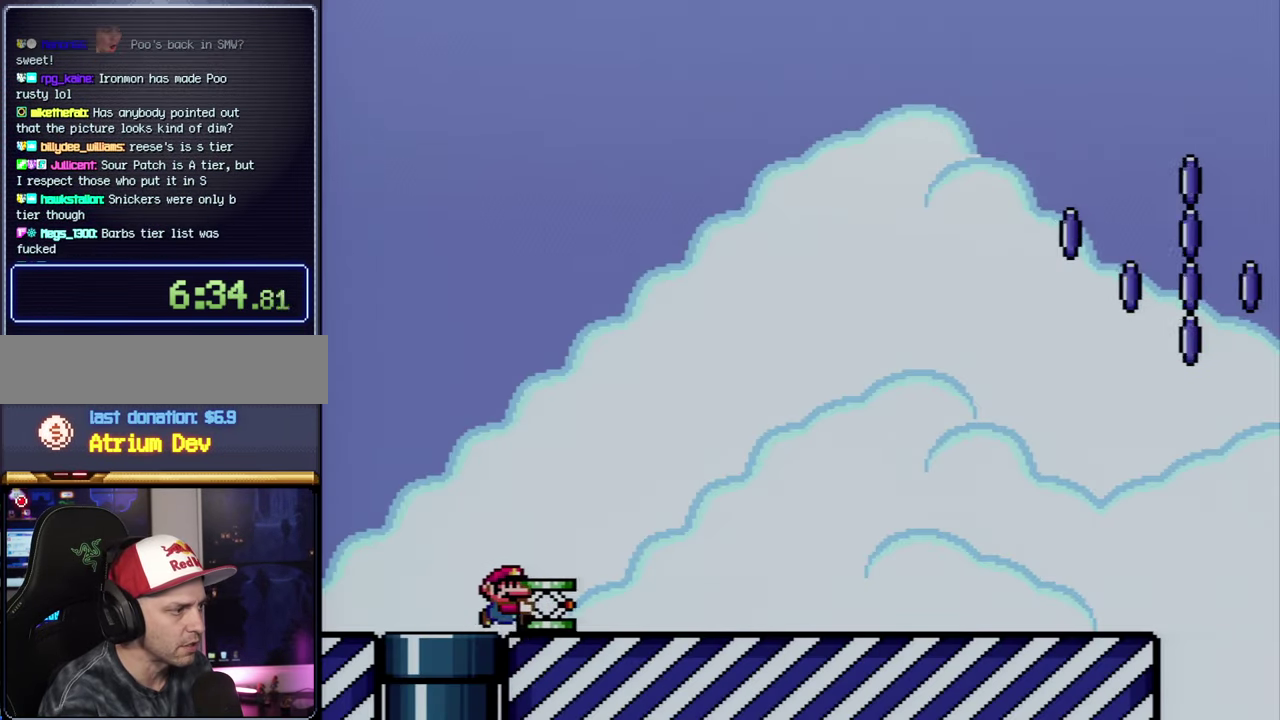
{"buttons": ["Y", "DPAD_RIGHT"], "events": []}
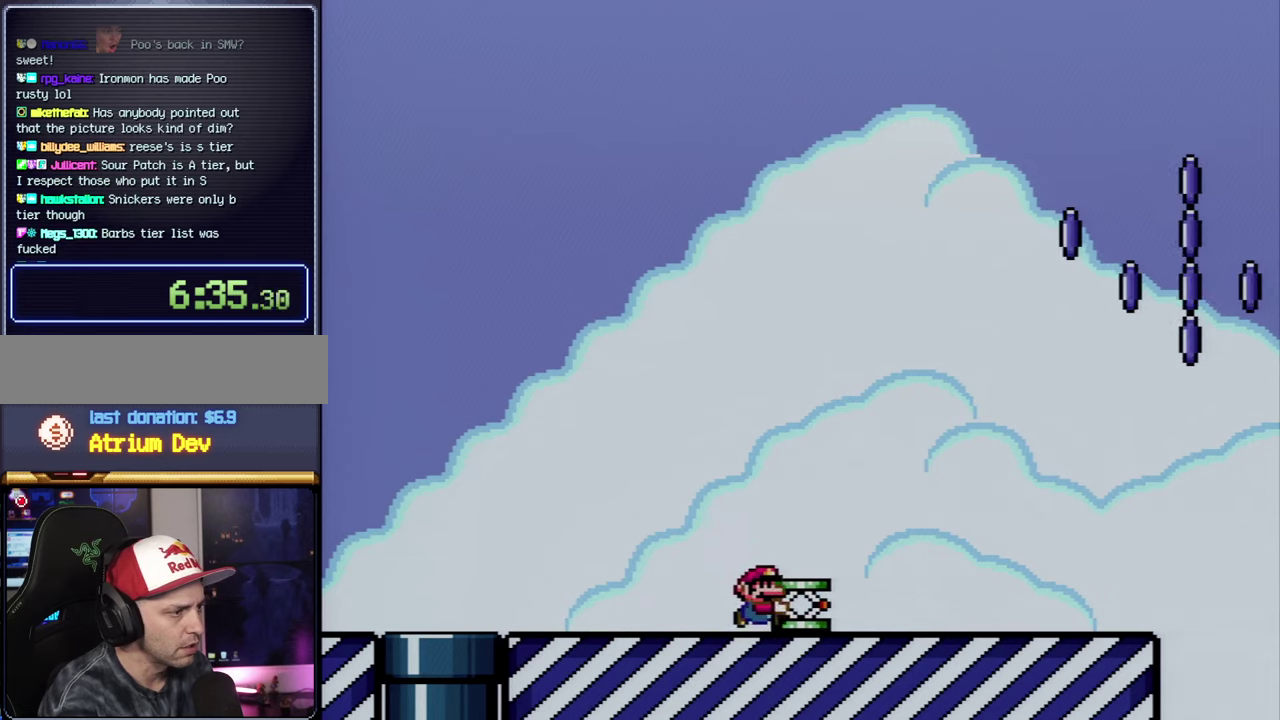
{"buttons": ["Y", "DPAD_RIGHT"], "events": []}
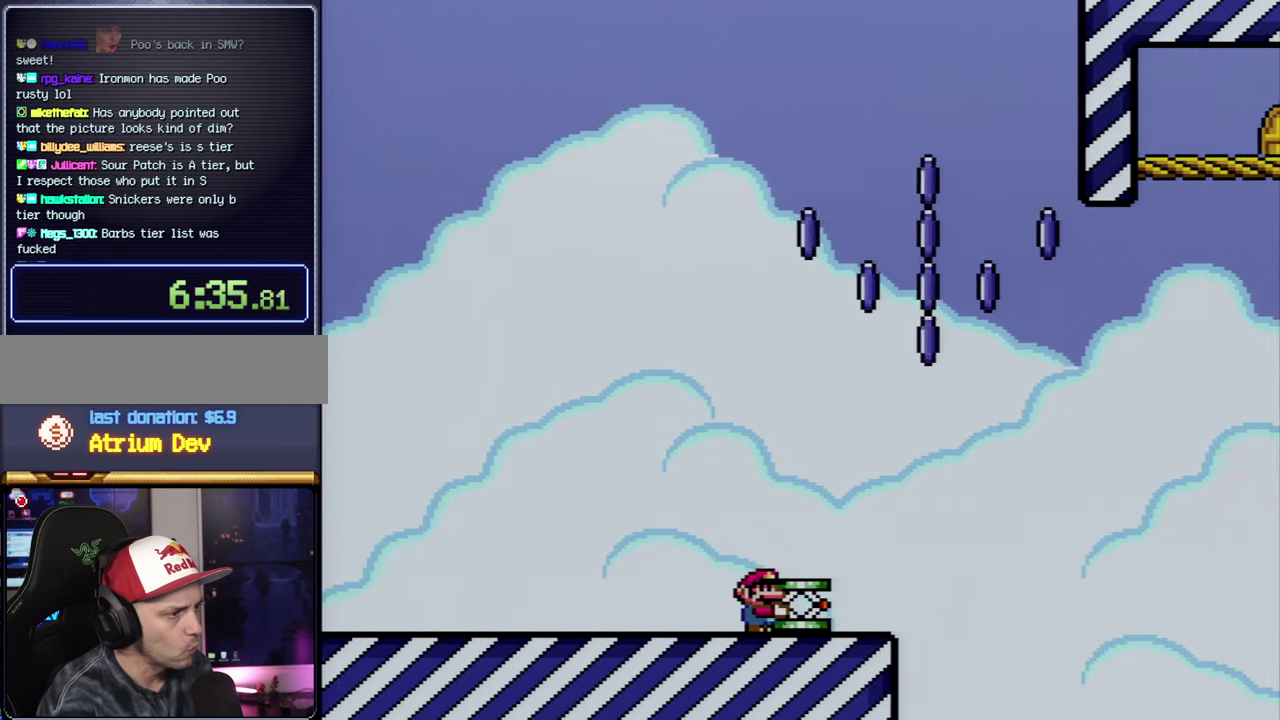
{"buttons": ["B", "DPAD_DOWN"], "events": [[16, "DPAD_UP", "down"], [116, "B", "down"], [116, "DPAD_UP", "up"], [333, "DPAD_RIGHT", "up"], [383, "DPAD_DOWN", "down"], [483, "Y", "up"]]}
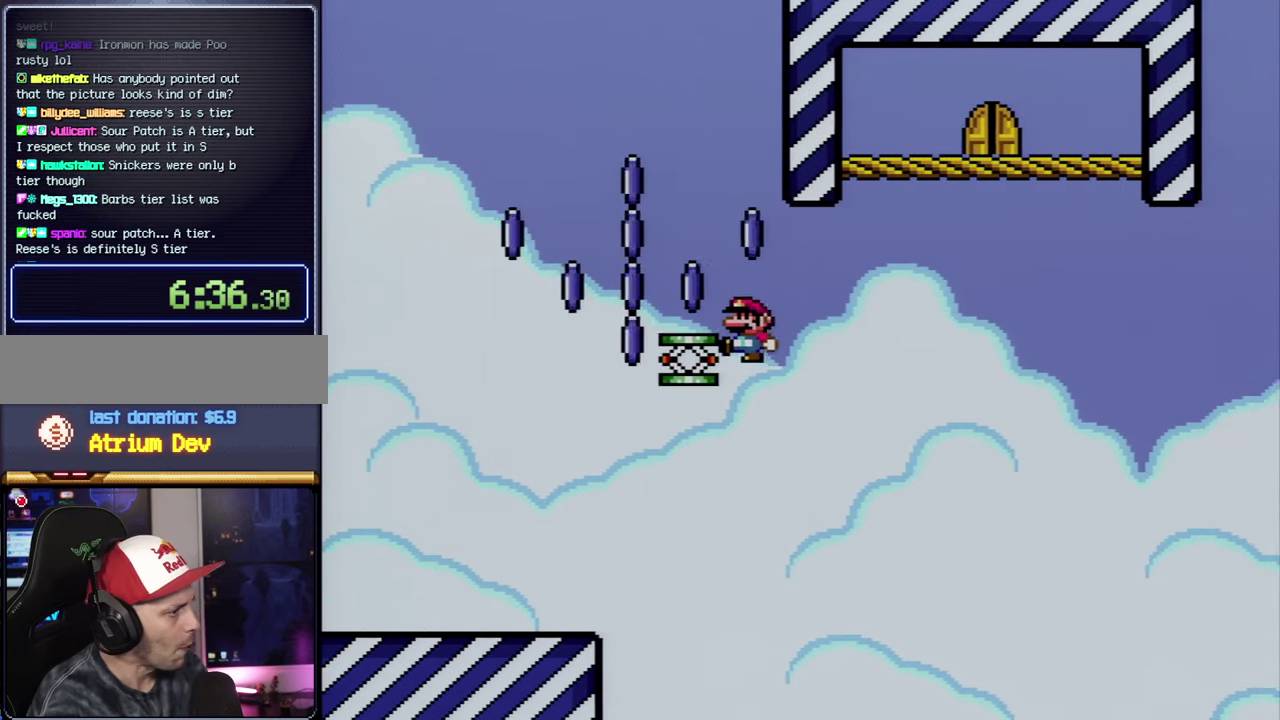
{"buttons": ["B", "Y", "DPAD_RIGHT"], "events": [[16, "B", "up"], [200, "DPAD_DOWN", "up"], [200, "DPAD_LEFT", "down"], [383, "DPAD_LEFT", "up"], [416, "B", "down"], [416, "Y", "down"], [450, "DPAD_RIGHT", "down"]]}
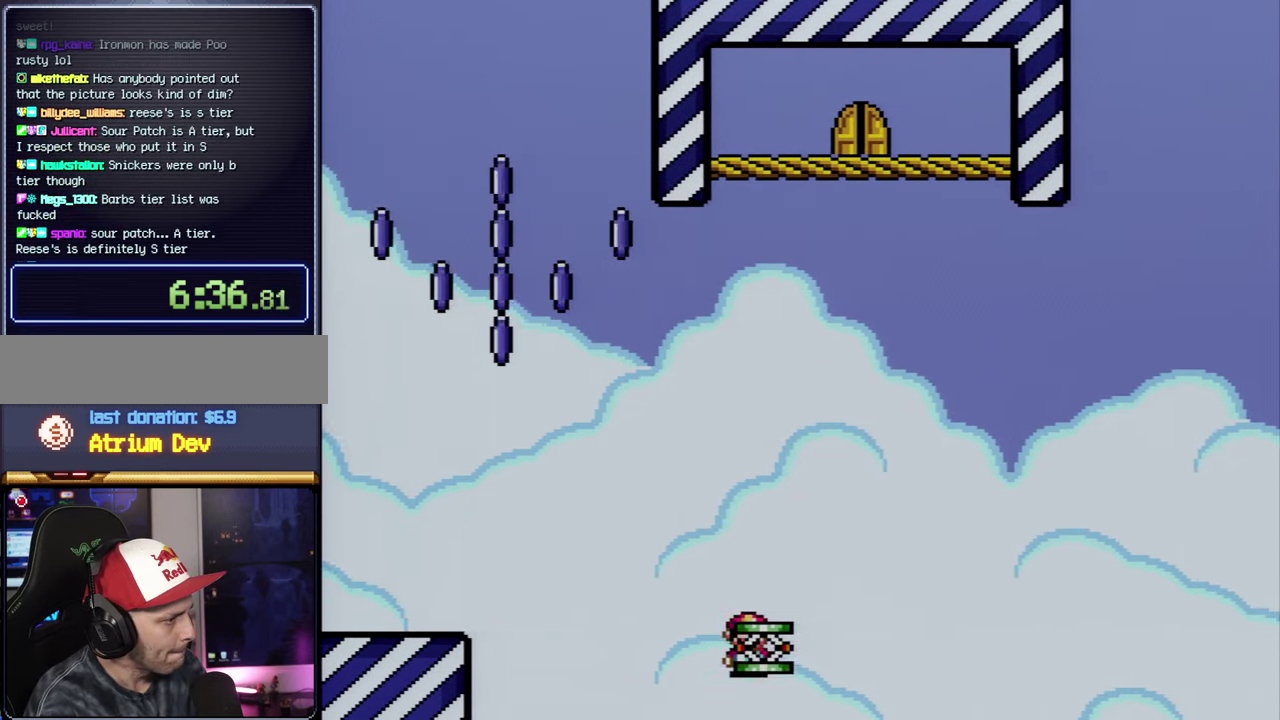
{"buttons": [], "events": [[16, "DPAD_RIGHT", "up"], [200, "B", "up"], [200, "Y", "up"], [300, "A", "down"], [450, "A", "up"]]}